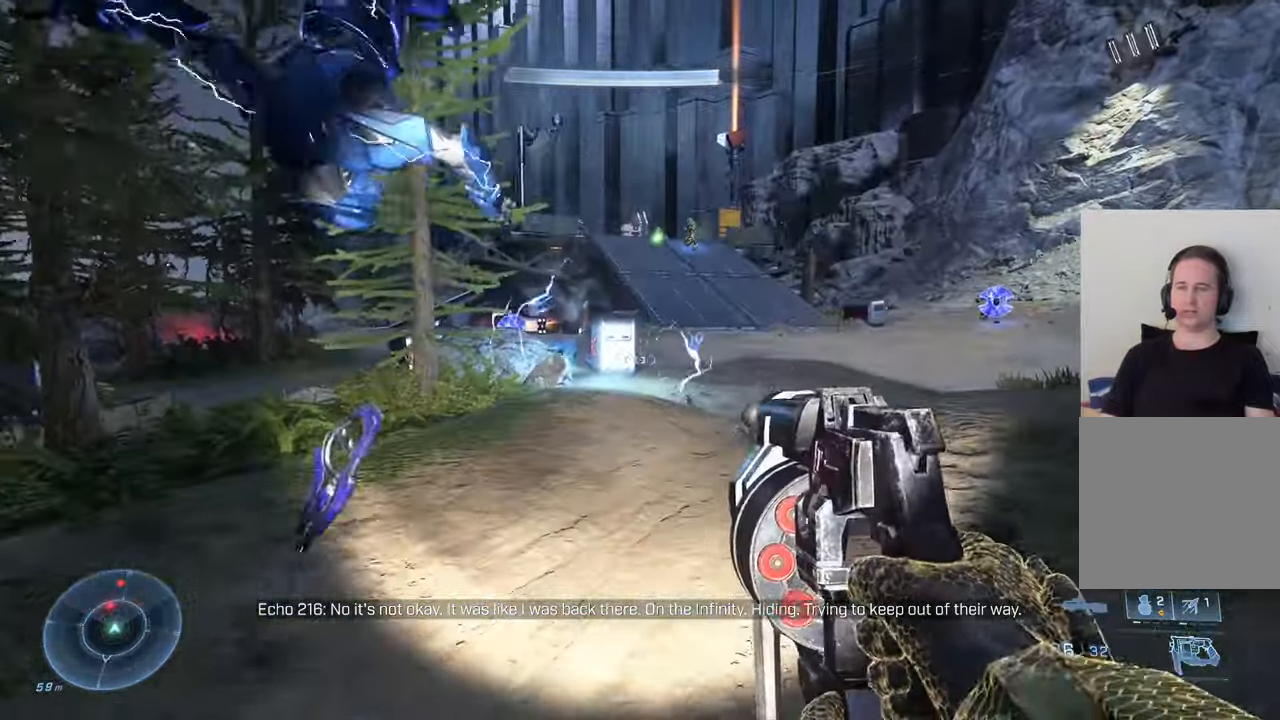
Gameplay with a controller (Xbox layout); each line is a JSON object with the inputs held at the frame after it. "events" lists button and stick changes between this image and that frame as [ms after this image, input, new state], when the widget could be followed in between.
{"buttons": [], "left_stick": "up", "right_stick": "left", "events": [[234, "right_stick", "center"], [450, "right_stick", "left"]]}
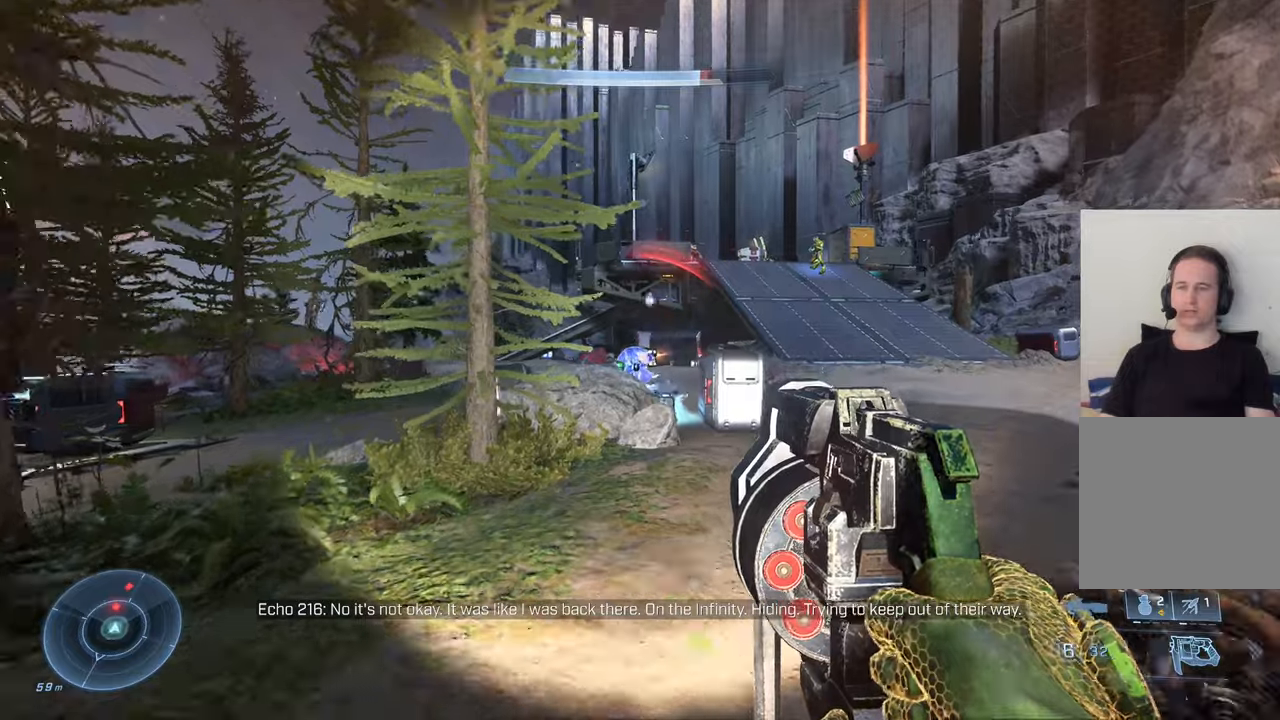
{"buttons": [], "left_stick": "left", "right_stick": "down", "events": [[66, "left_stick", "up-right"], [66, "right_stick", "center"], [100, "R2", "down"], [133, "right_stick", "down-right"], [250, "R2", "up"], [250, "right_stick", "down"], [350, "left_stick", "up-left"], [400, "left_stick", "left"]]}
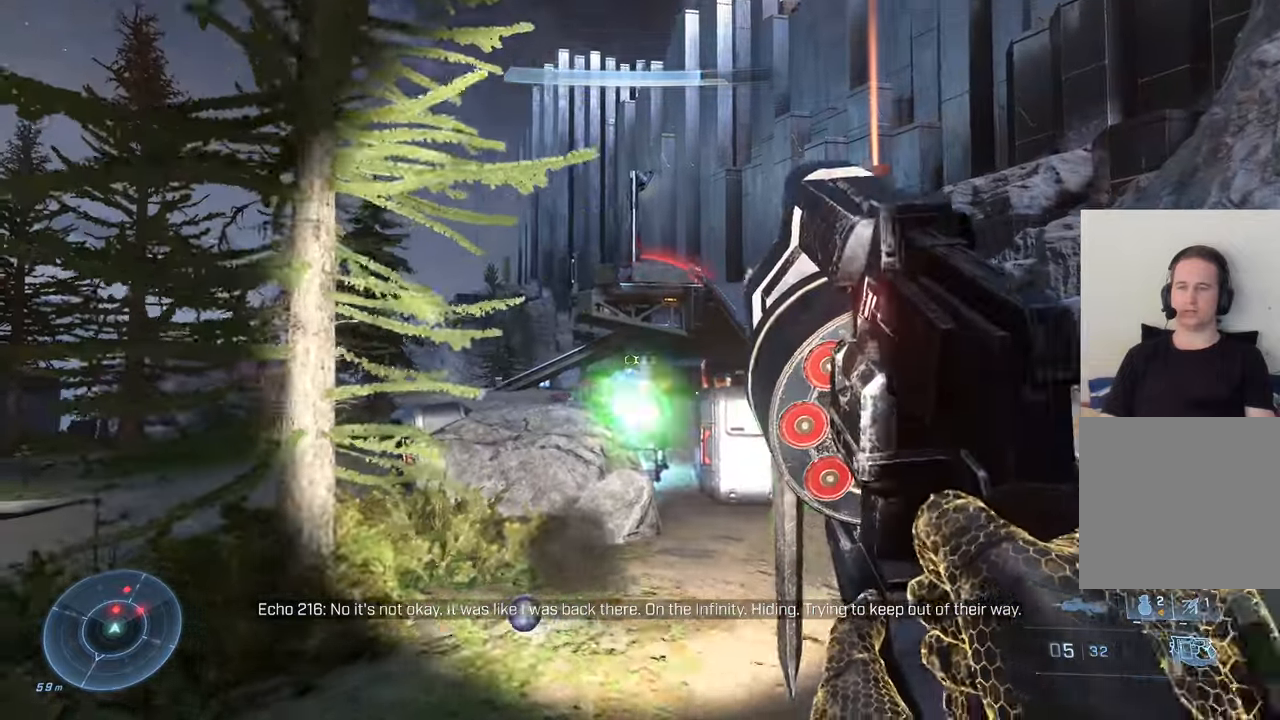
{"buttons": [], "left_stick": "left", "right_stick": "center", "events": [[100, "left_stick", "up"], [183, "L1", "down"], [216, "left_stick", "up-right"], [216, "right_stick", "center"], [283, "L1", "up"], [316, "left_stick", "left"], [316, "right_stick", "down"], [466, "right_stick", "center"]]}
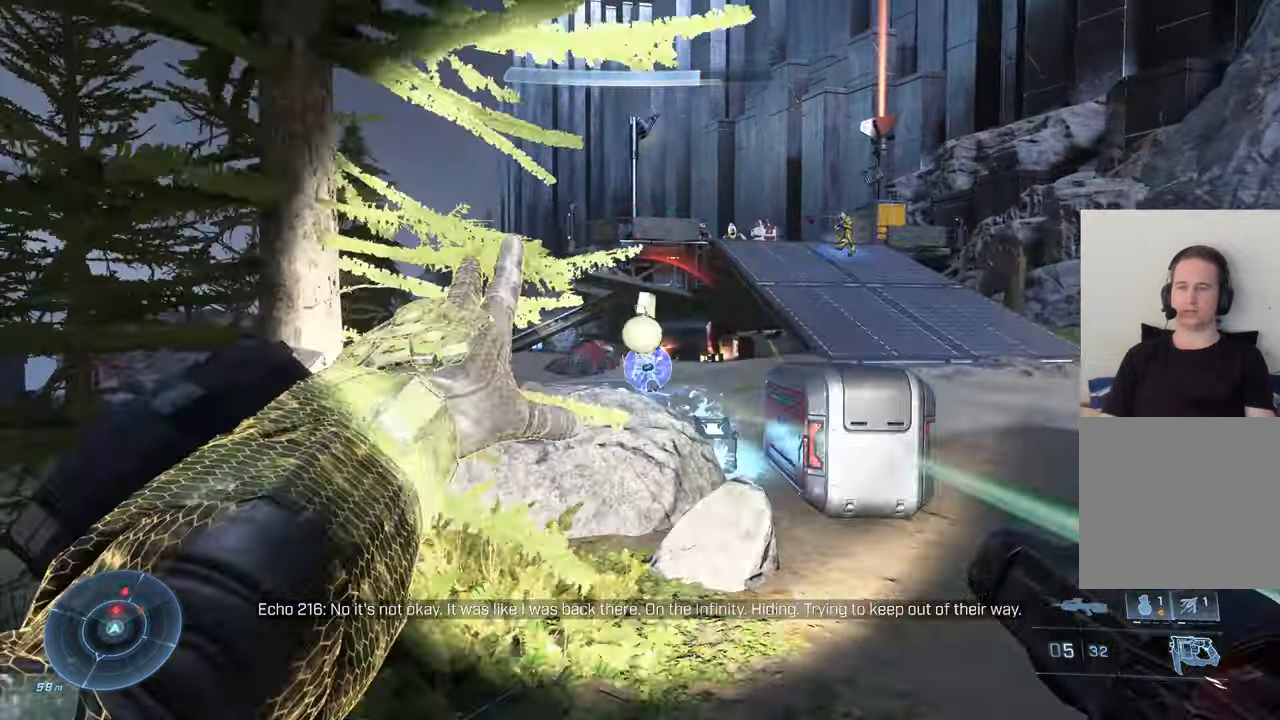
{"buttons": [], "left_stick": "right", "right_stick": "right", "events": [[150, "left_stick", "down"], [216, "left_stick", "down-right"], [216, "right_stick", "right"], [383, "left_stick", "right"]]}
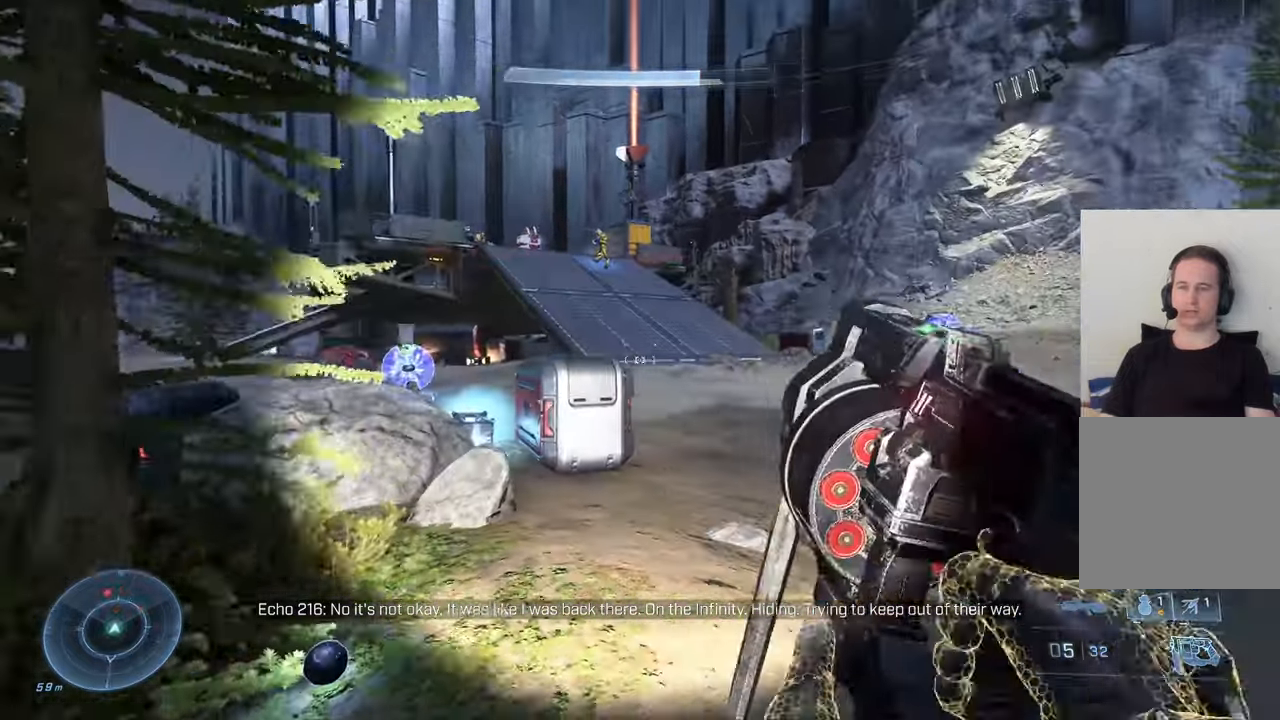
{"buttons": [], "left_stick": "up-right", "right_stick": "right", "events": [[133, "right_stick", "center"], [166, "left_stick", "up-right"], [416, "right_stick", "right"]]}
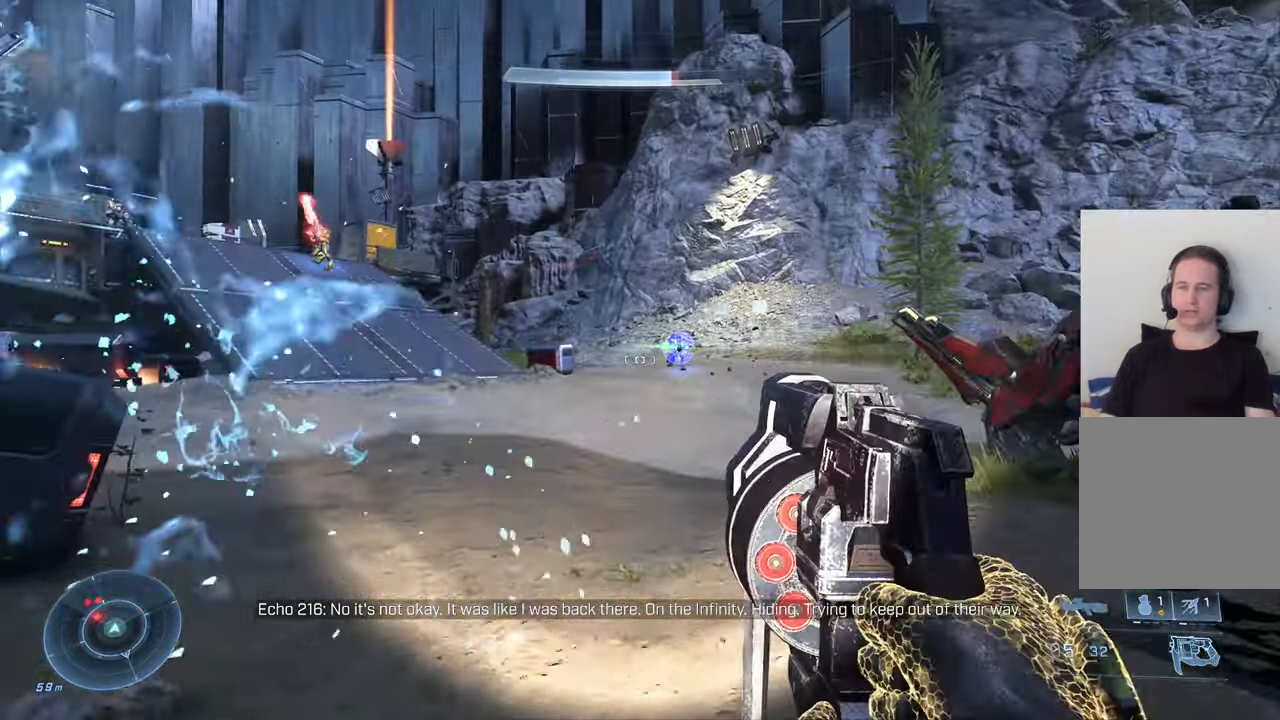
{"buttons": [], "left_stick": "center", "right_stick": "center", "events": [[66, "right_stick", "center"], [150, "right_stick", "up"], [166, "left_stick", "up-left"], [283, "right_stick", "up-right"], [383, "left_stick", "up-right"], [466, "right_stick", "center"], [500, "left_stick", "center"]]}
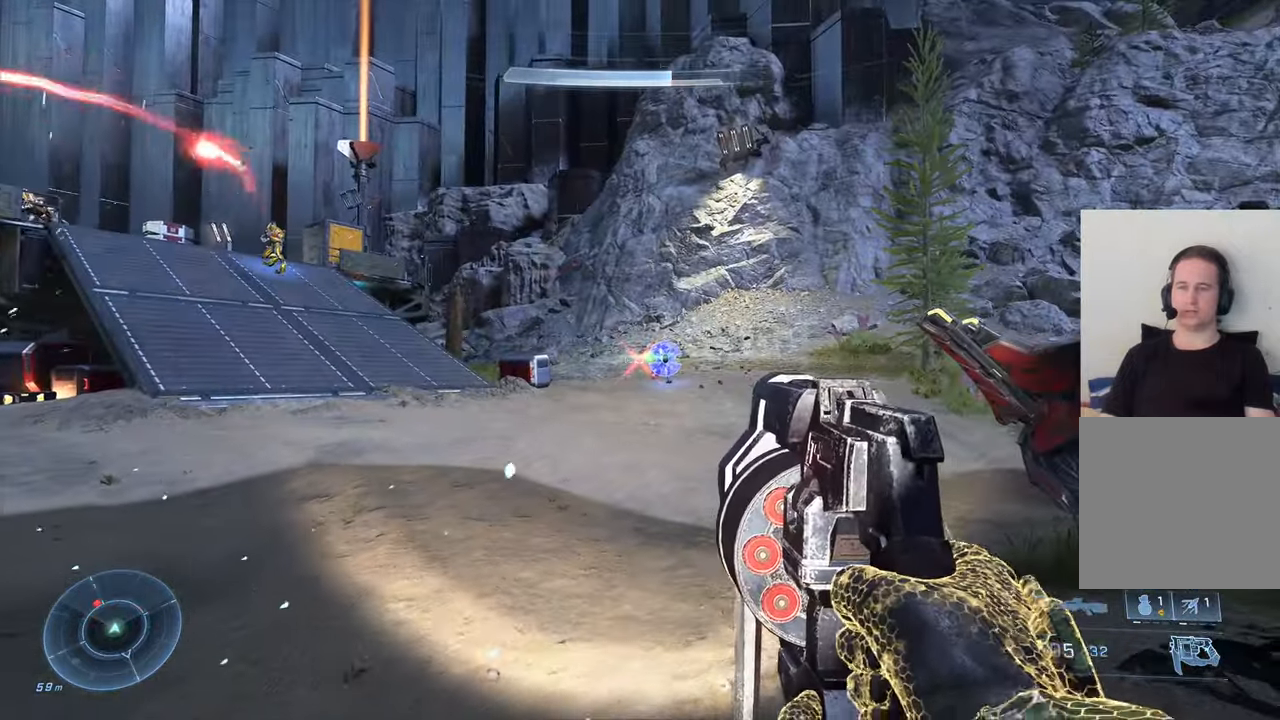
{"buttons": [], "left_stick": "left", "right_stick": "center", "events": [[66, "left_stick", "left"], [66, "right_stick", "up"], [183, "left_stick", "right"], [183, "right_stick", "center"], [250, "R2", "down"], [300, "left_stick", "up"], [366, "left_stick", "left"], [416, "R2", "up"]]}
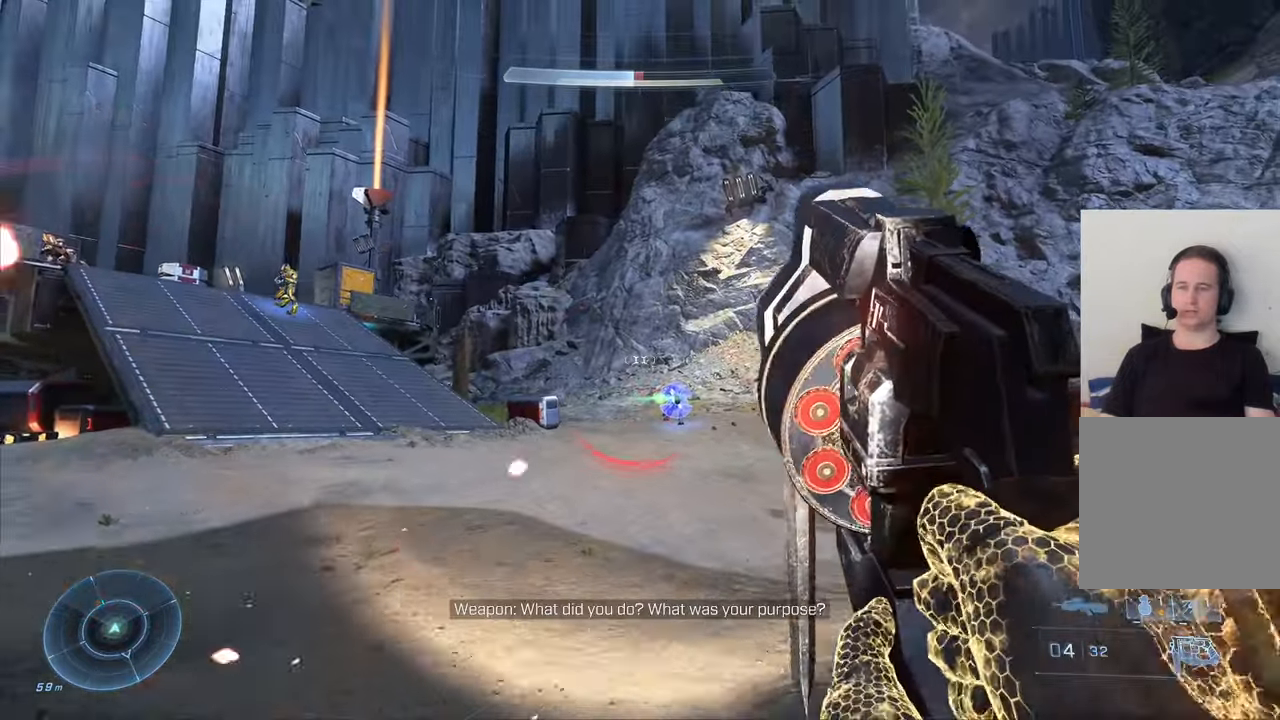
{"buttons": [], "left_stick": "up", "right_stick": "down-right", "events": [[16, "left_stick", "down"], [83, "left_stick", "right"], [133, "right_stick", "down-right"], [250, "left_stick", "up"]]}
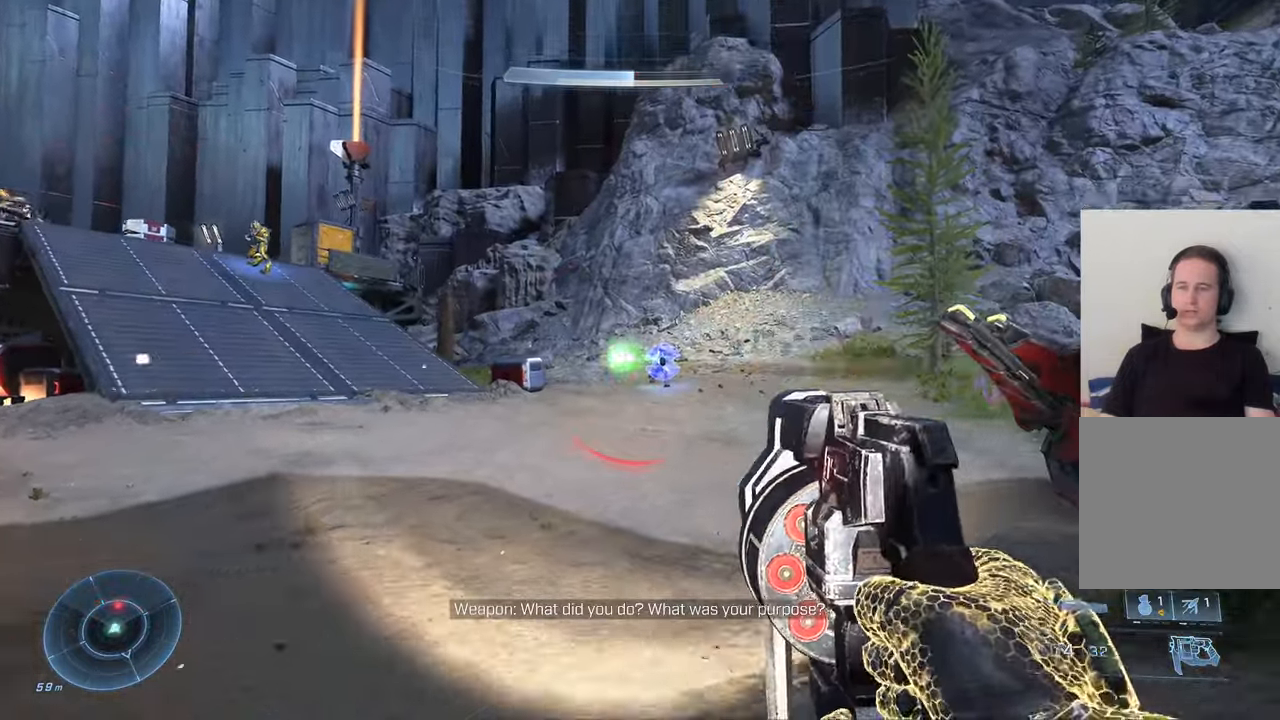
{"buttons": [], "left_stick": "up", "right_stick": "center", "events": [[16, "R2", "down"], [200, "R2", "up"], [283, "right_stick", "center"]]}
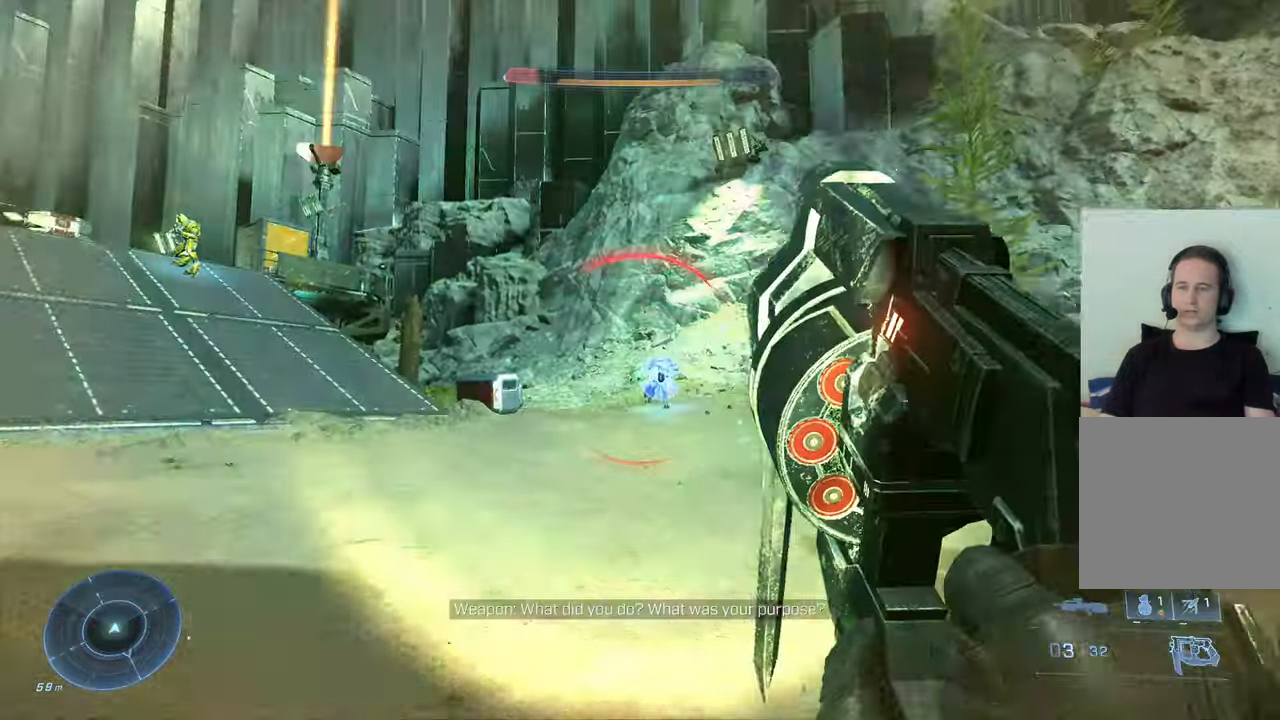
{"buttons": ["A"], "left_stick": "up", "right_stick": "center", "events": [[16, "right_stick", "down-right"], [183, "right_stick", "right"], [350, "right_stick", "center"], [433, "A", "down"]]}
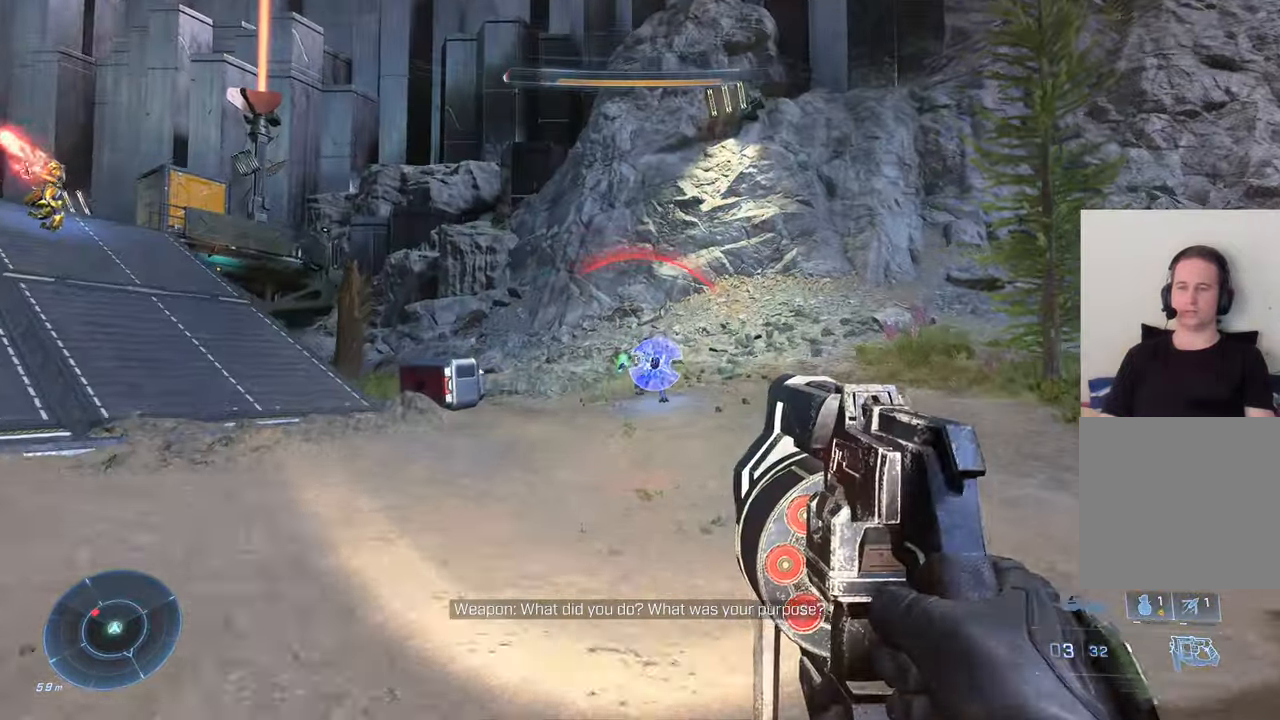
{"buttons": [], "left_stick": "up-left", "right_stick": "down", "events": [[33, "A", "up"], [183, "right_stick", "down"], [383, "left_stick", "up-left"]]}
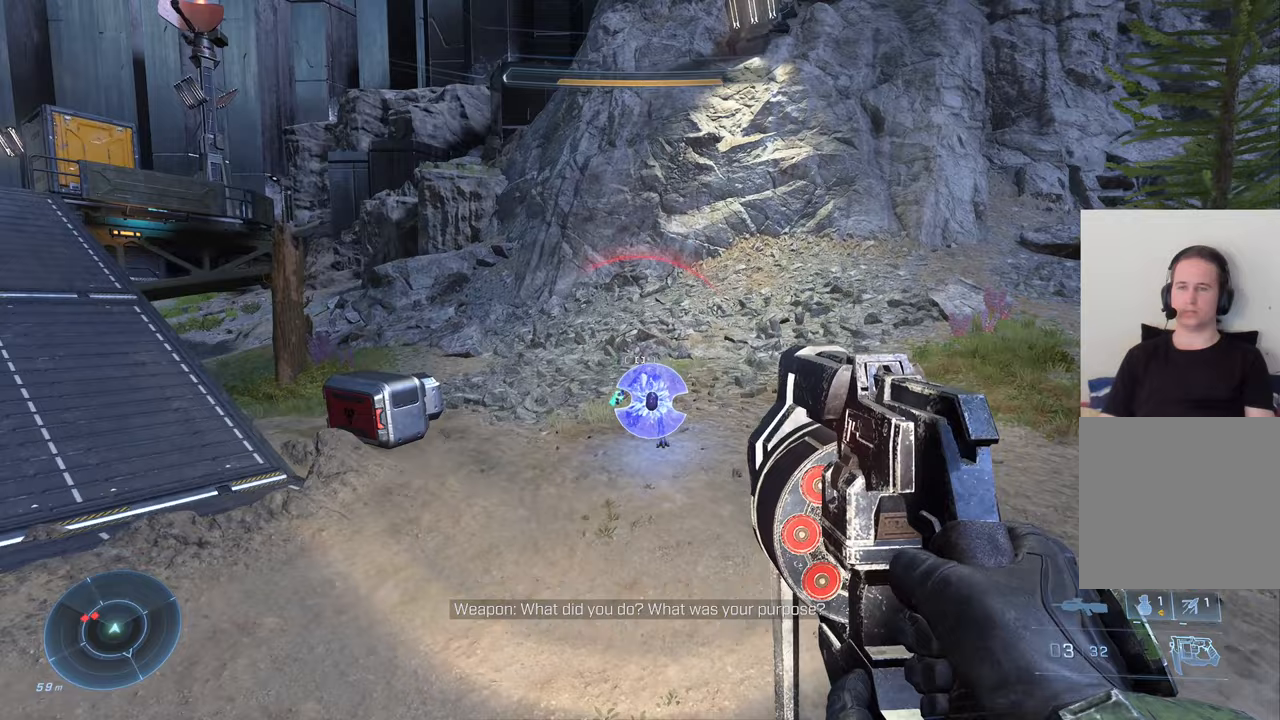
{"buttons": [], "left_stick": "up", "right_stick": "right", "events": [[183, "right_stick", "center"], [400, "left_stick", "up"], [467, "right_stick", "right"]]}
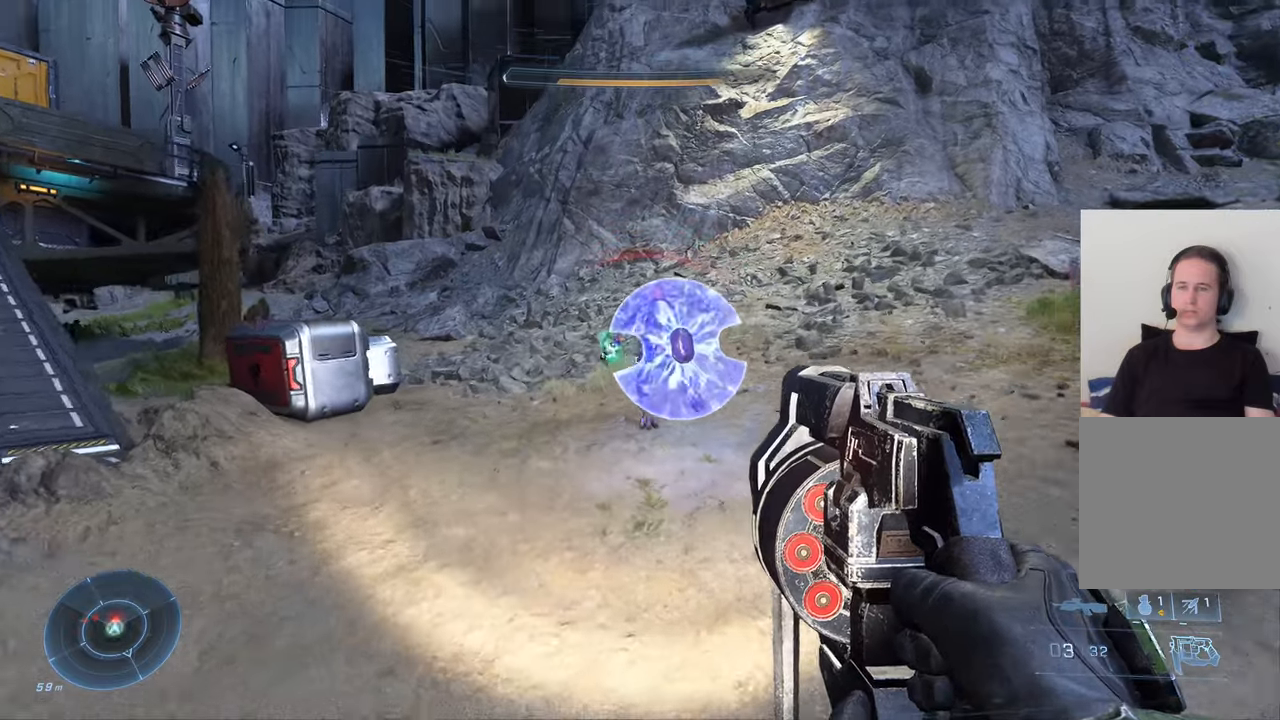
{"buttons": ["R1"], "left_stick": "up-left", "right_stick": "down-right", "events": [[67, "right_stick", "down"], [150, "left_stick", "up-left"], [300, "right_stick", "down-right"], [367, "R1", "down"]]}
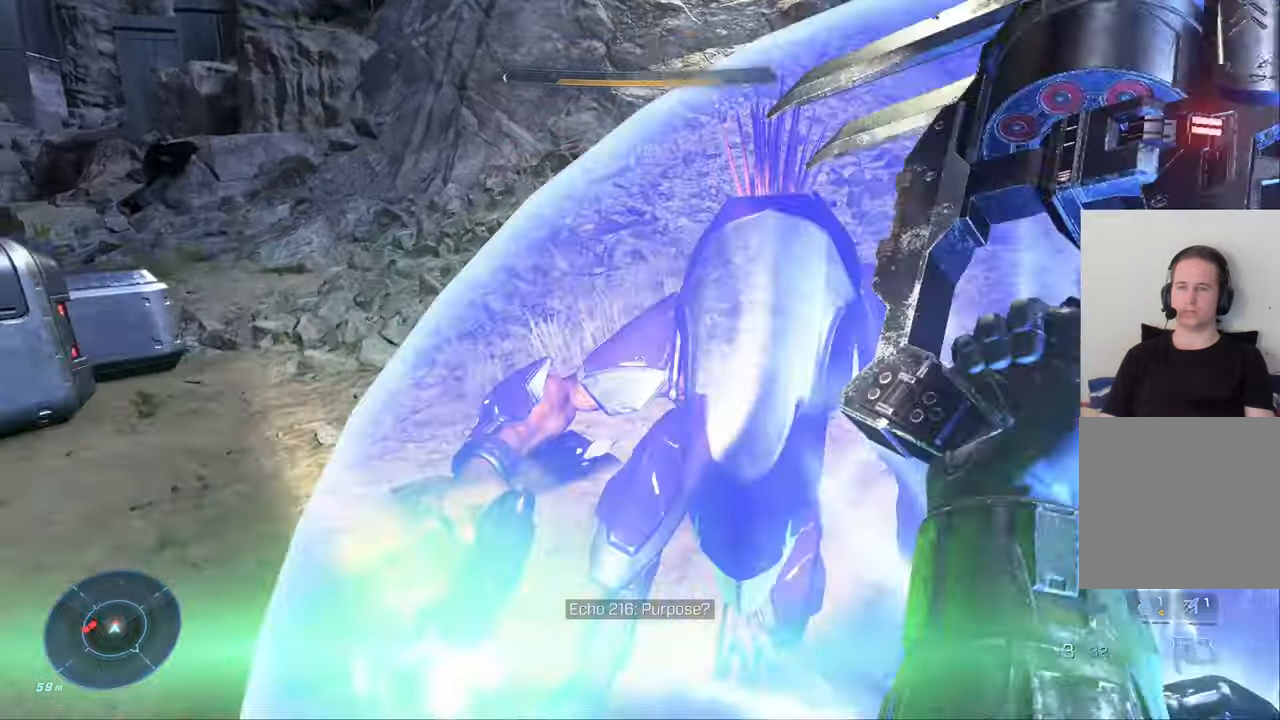
{"buttons": [], "left_stick": "right", "right_stick": "left", "events": [[17, "right_stick", "center"], [50, "R1", "up"], [83, "left_stick", "right"], [283, "right_stick", "left"]]}
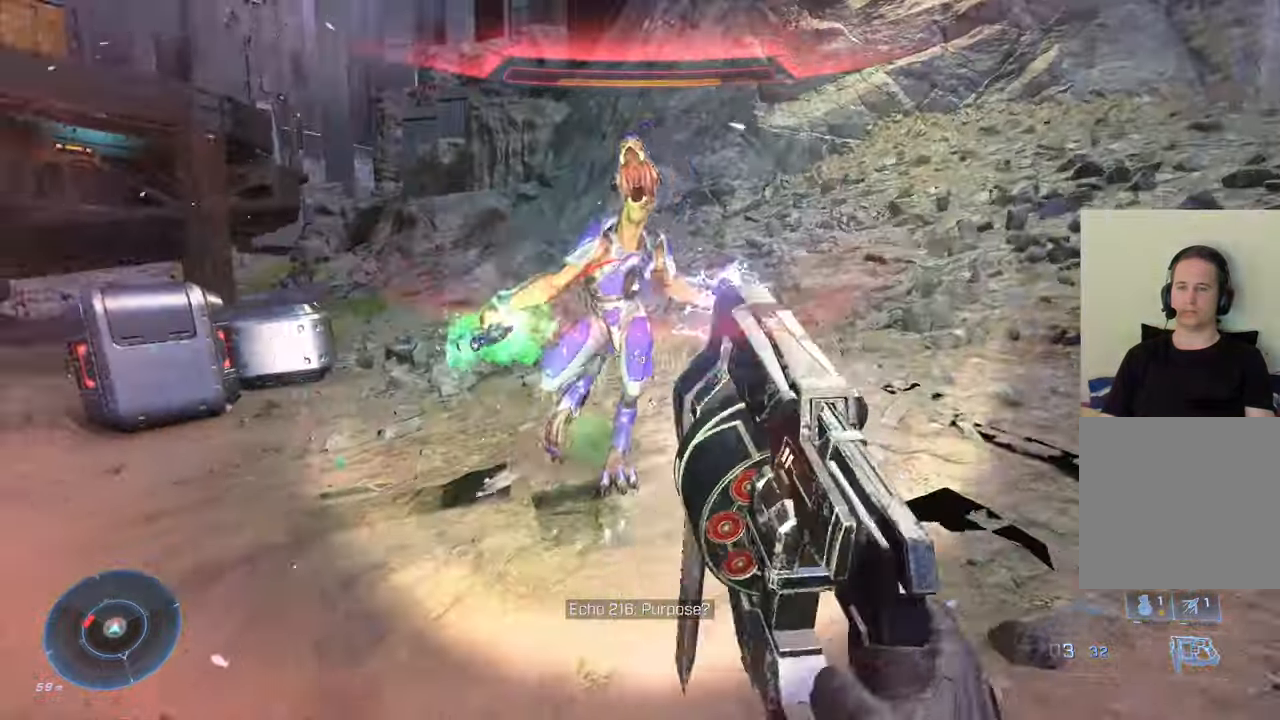
{"buttons": ["R1"], "left_stick": "right", "right_stick": "left", "events": [[133, "left_stick", "up"], [200, "right_stick", "down-right"], [317, "right_stick", "center"], [350, "R1", "down"], [383, "right_stick", "left"], [450, "left_stick", "right"]]}
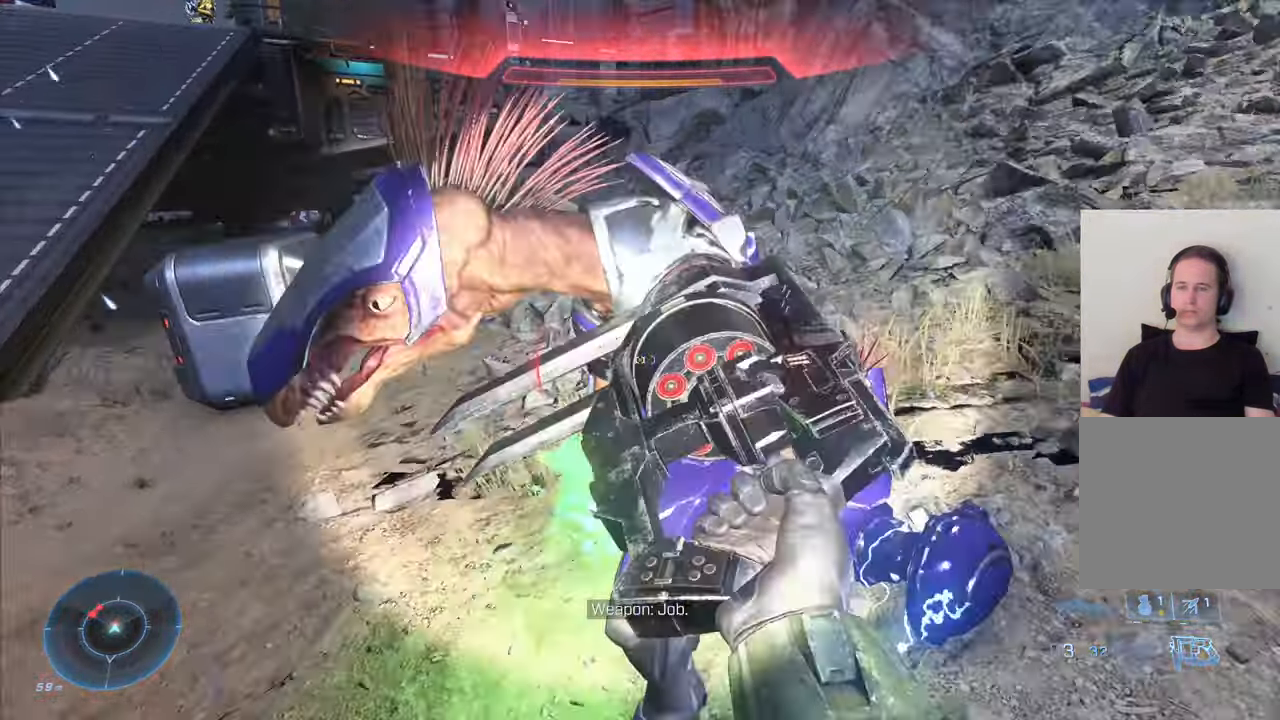
{"buttons": [], "left_stick": "down-left", "right_stick": "up-right", "events": [[17, "R1", "up"], [17, "left_stick", "down-right"], [150, "left_stick", "down"], [333, "right_stick", "up"], [383, "right_stick", "up-right"], [417, "left_stick", "down-left"]]}
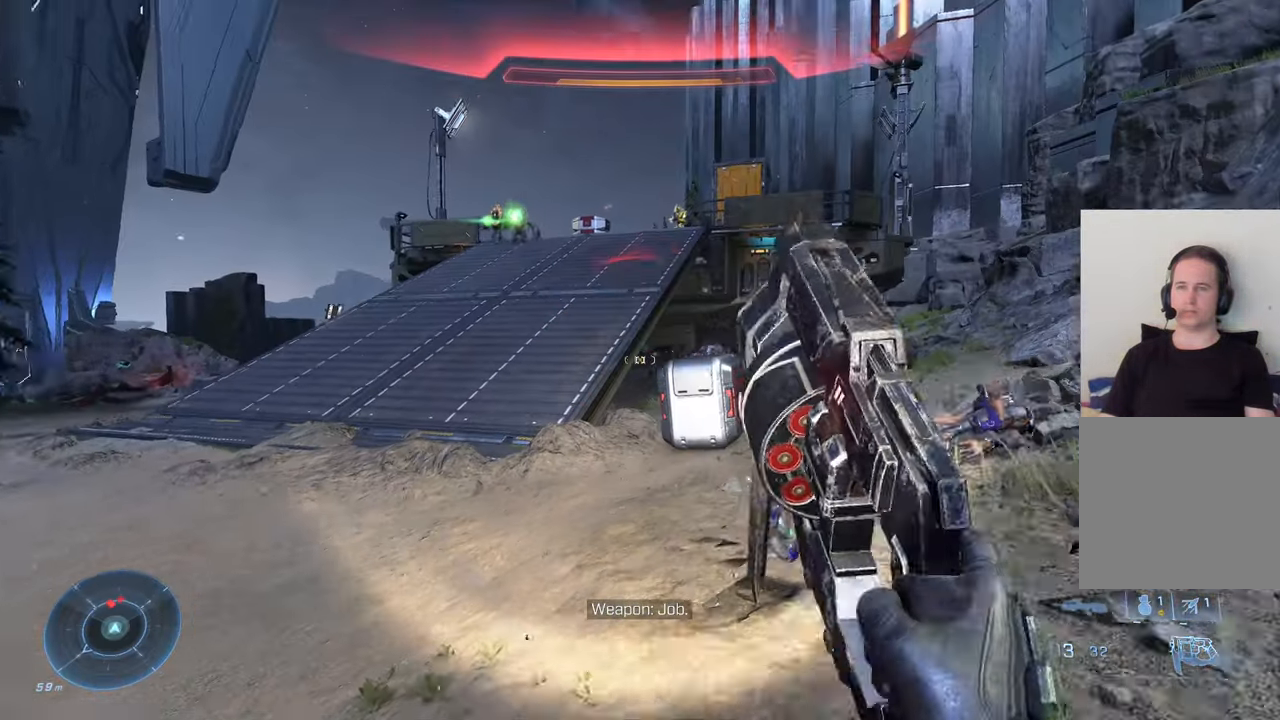
{"buttons": [], "left_stick": "left", "right_stick": "left", "events": [[17, "right_stick", "center"], [233, "left_stick", "left"], [267, "X", "down"], [383, "X", "up"], [383, "right_stick", "left"]]}
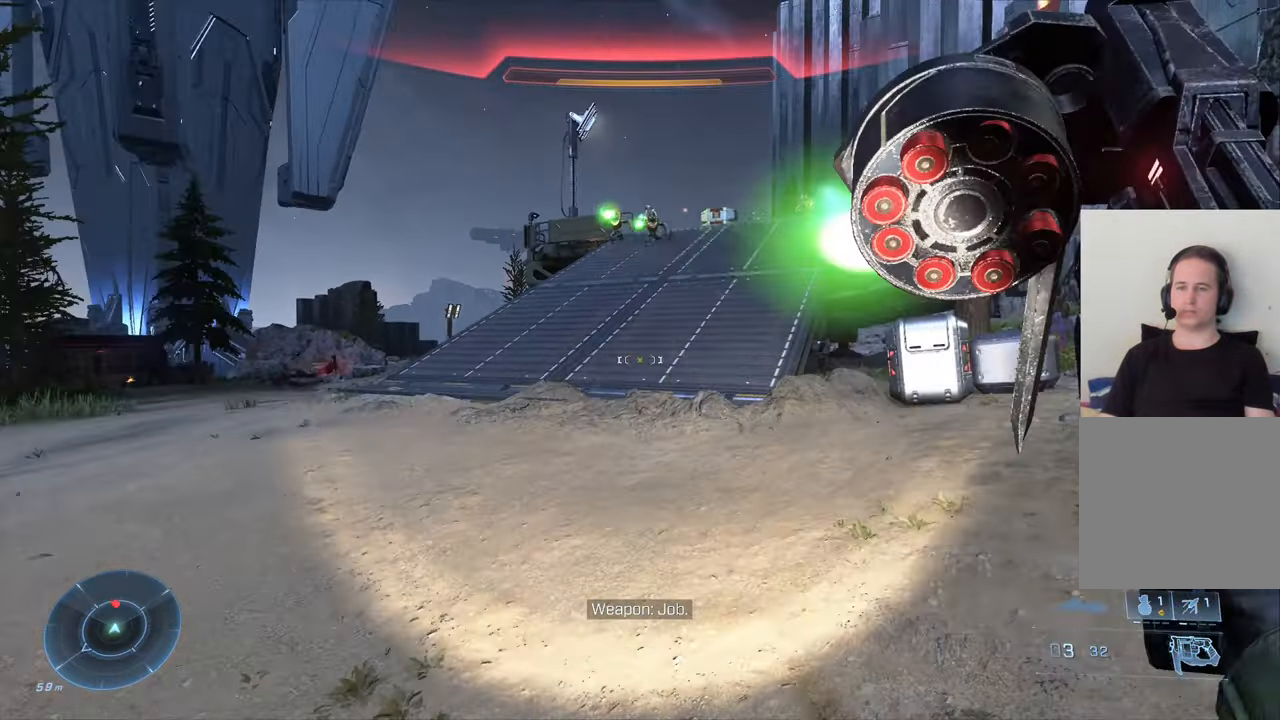
{"buttons": [], "left_stick": "up-left", "right_stick": "center", "events": [[150, "left_stick", "up-left"], [183, "right_stick", "center"], [233, "A", "down"], [350, "A", "up"]]}
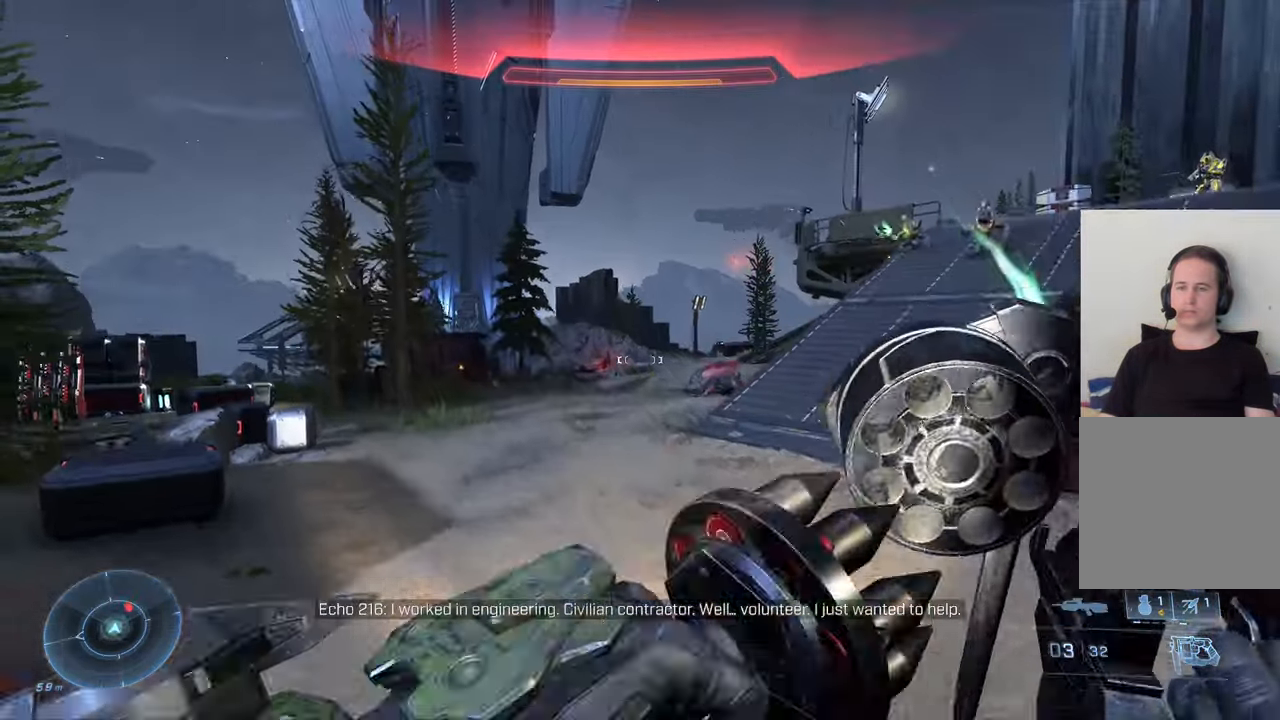
{"buttons": [], "left_stick": "up", "right_stick": "center", "events": [[217, "left_stick", "up"]]}
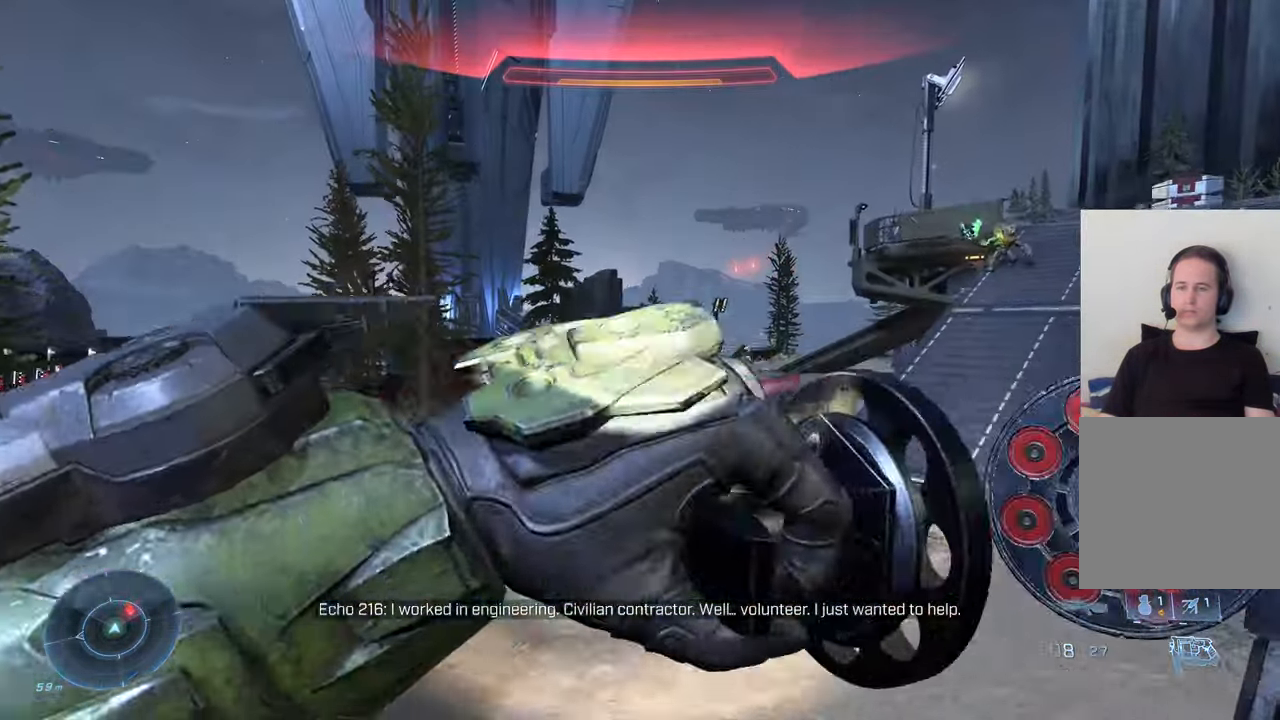
{"buttons": [], "left_stick": "left", "right_stick": "up-right", "events": [[50, "left_stick", "up-left"], [117, "right_stick", "right"], [183, "right_stick", "up-right"], [317, "left_stick", "left"]]}
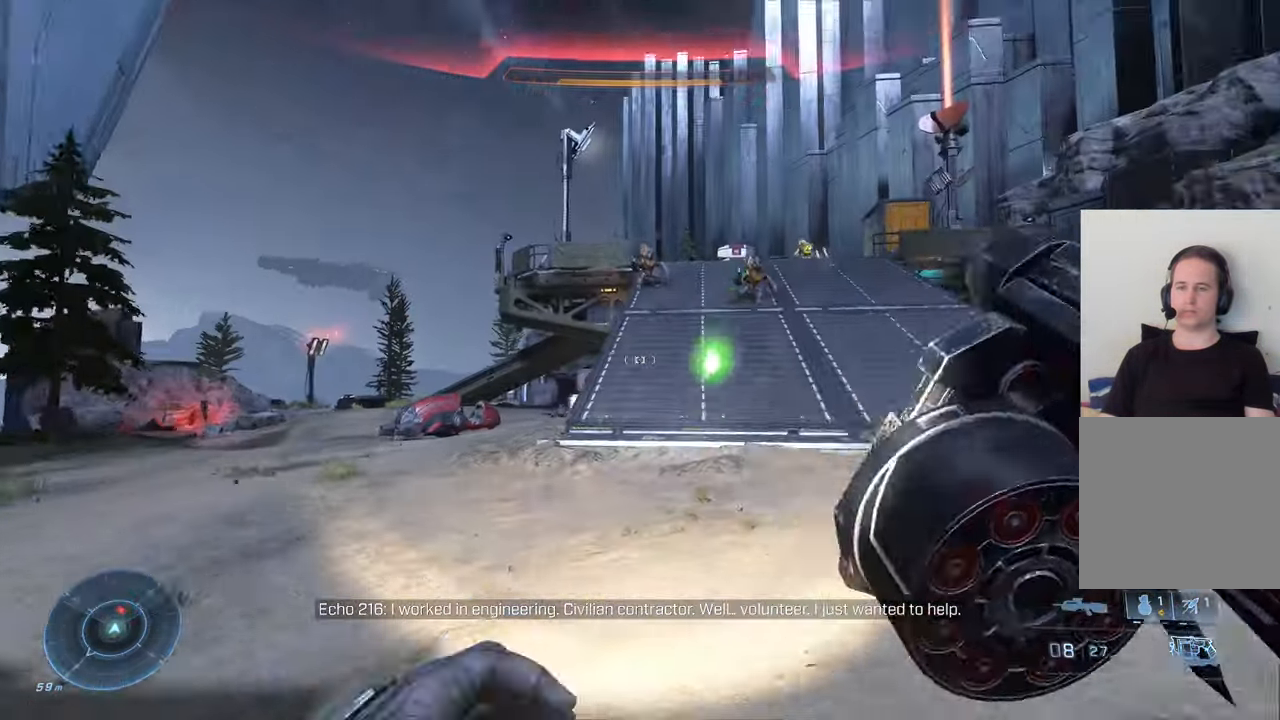
{"buttons": [], "left_stick": "right", "right_stick": "center", "events": [[33, "right_stick", "center"], [67, "left_stick", "down-right"], [167, "left_stick", "right"], [367, "A", "down"], [467, "A", "up"]]}
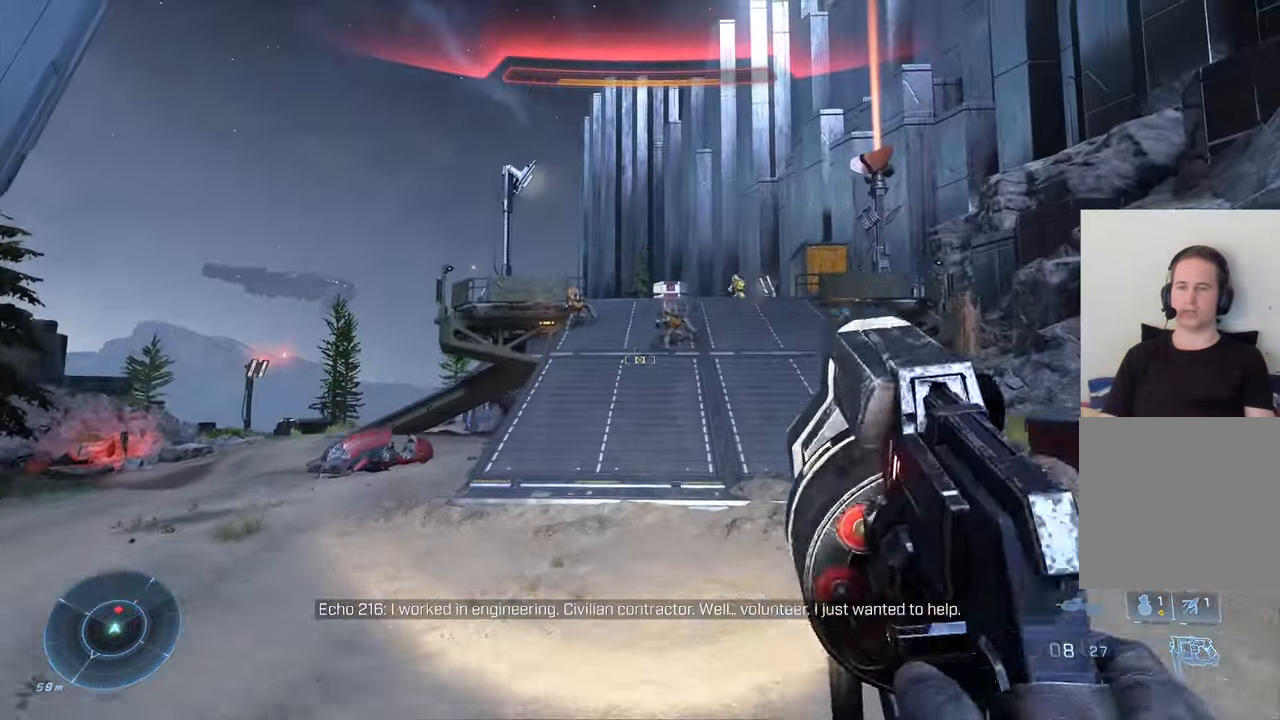
{"buttons": [], "left_stick": "up-left", "right_stick": "up", "events": [[17, "left_stick", "up-right"], [234, "right_stick", "up-left"], [350, "left_stick", "up-left"], [417, "right_stick", "up"]]}
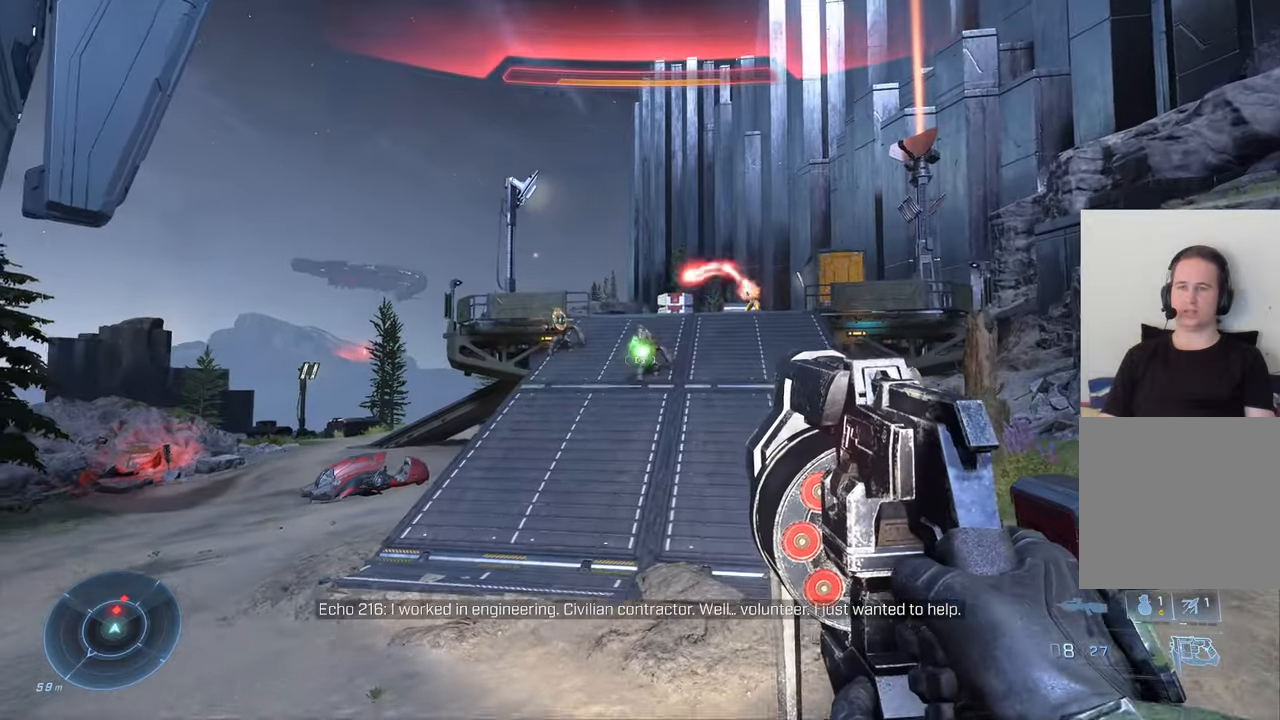
{"buttons": [], "left_stick": "left", "right_stick": "up-left", "events": [[117, "R2", "down"], [134, "right_stick", "center"], [250, "R2", "up"], [317, "right_stick", "up-left"], [500, "left_stick", "left"]]}
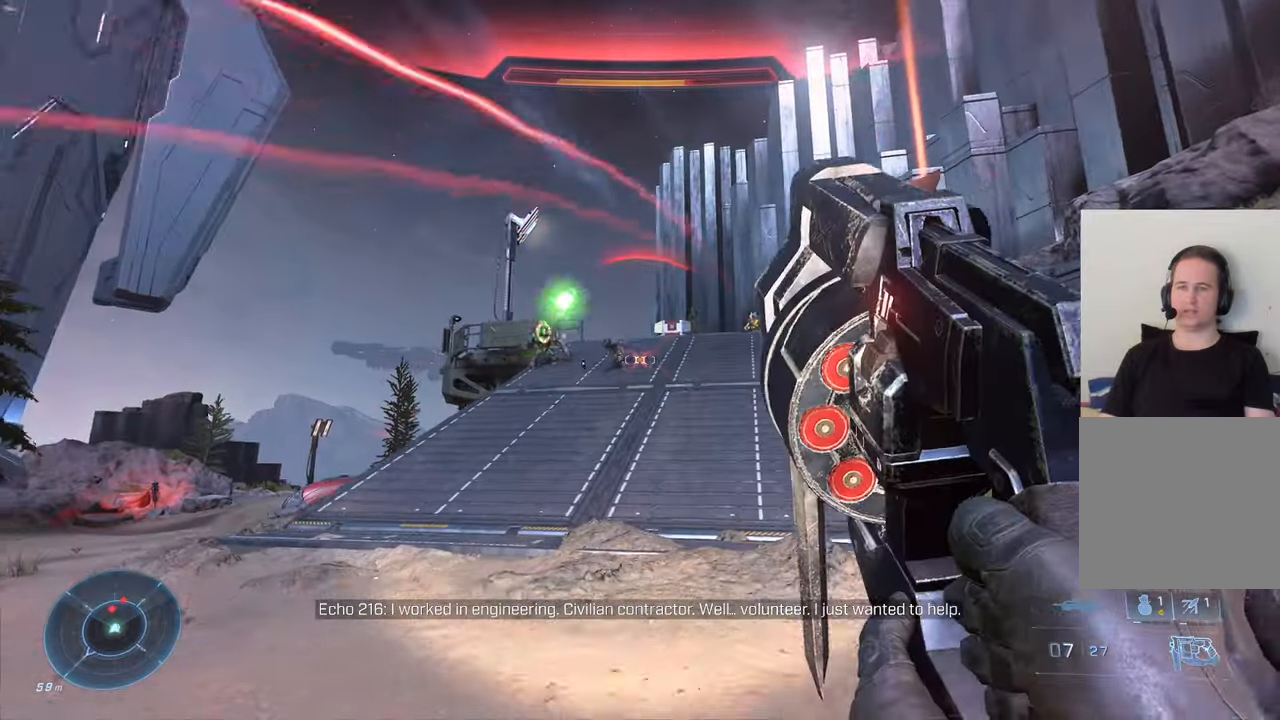
{"buttons": [], "left_stick": "left", "right_stick": "center", "events": [[50, "right_stick", "center"], [184, "A", "down"], [284, "A", "up"], [300, "right_stick", "left"], [400, "right_stick", "center"]]}
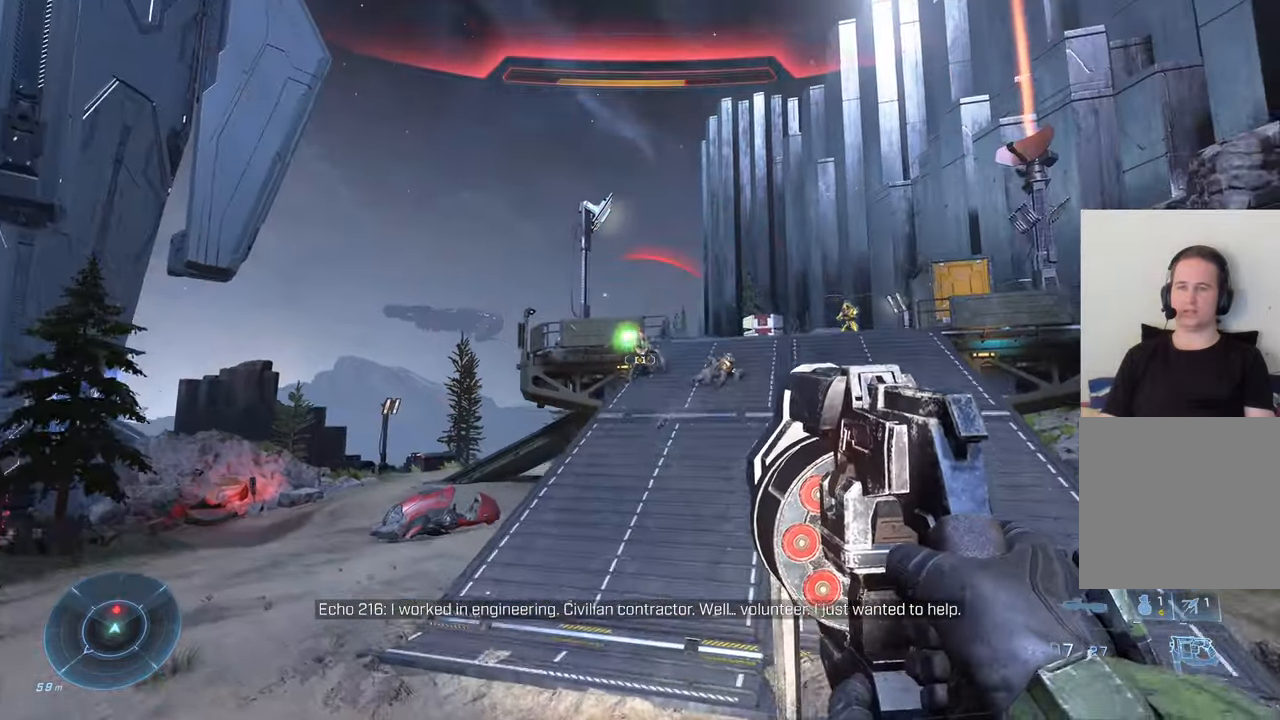
{"buttons": [], "left_stick": "up-right", "right_stick": "right", "events": [[50, "left_stick", "up"], [117, "right_stick", "up-right"], [150, "R2", "down"], [300, "right_stick", "center"], [317, "R2", "up"], [417, "left_stick", "up-right"], [434, "right_stick", "right"]]}
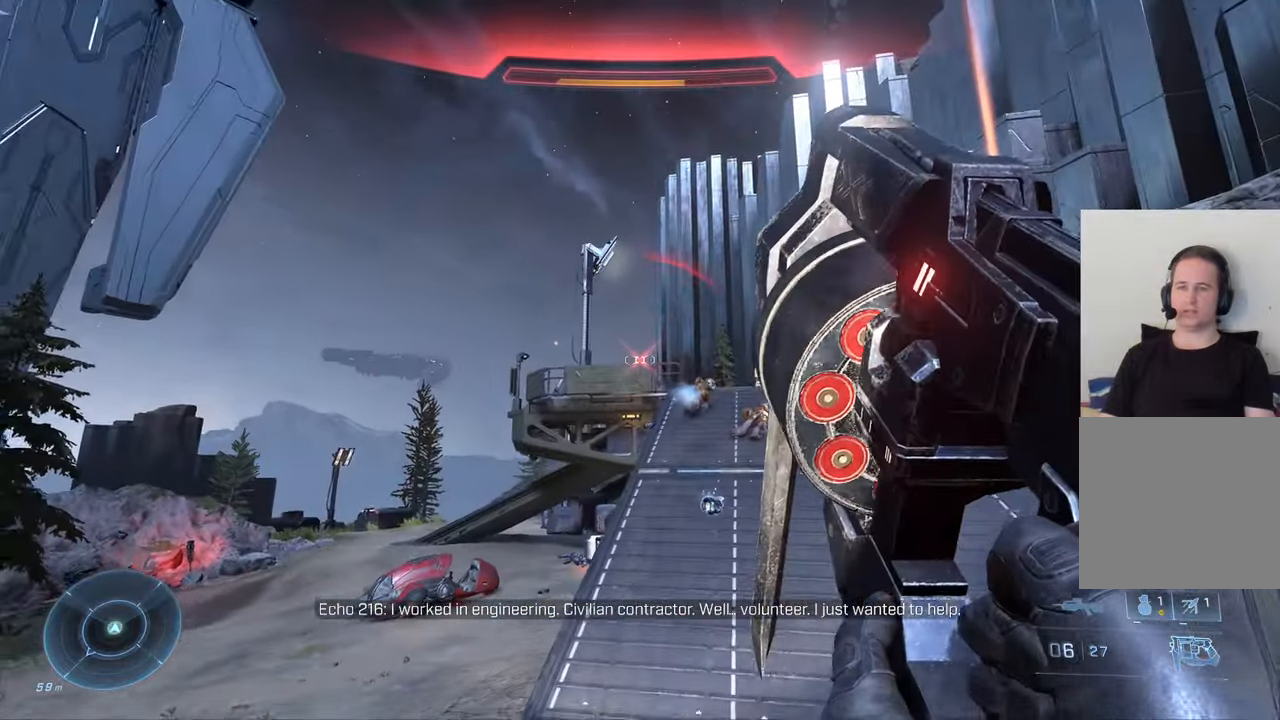
{"buttons": [], "left_stick": "up-right", "right_stick": "center", "events": [[267, "right_stick", "center"]]}
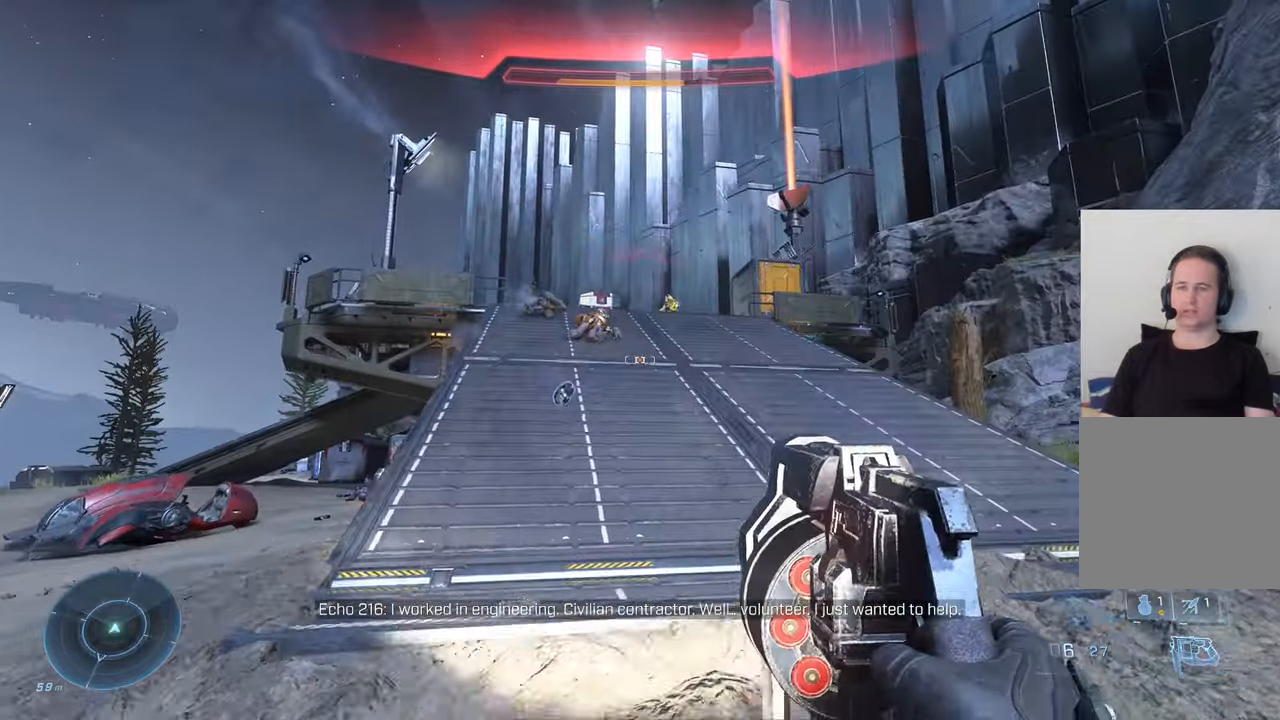
{"buttons": [], "left_stick": "up-right", "right_stick": "up", "events": [[134, "A", "down"], [267, "A", "up"], [400, "right_stick", "up"]]}
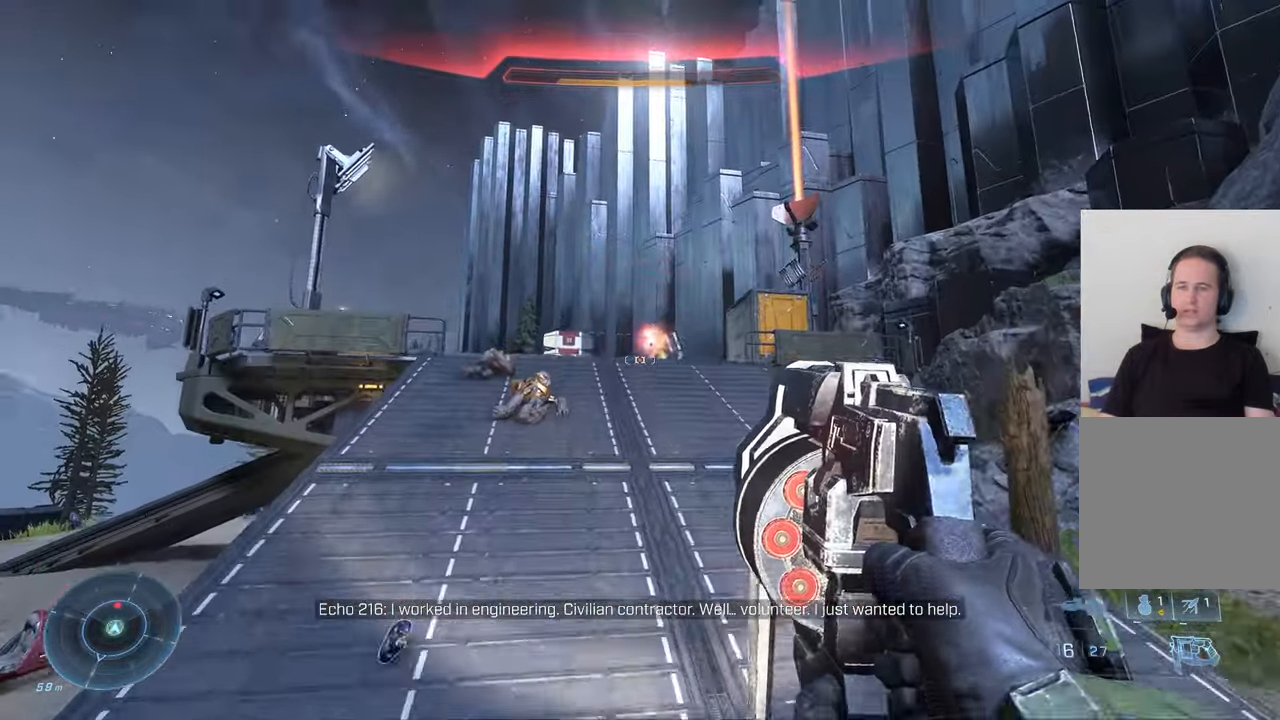
{"buttons": [], "left_stick": "up-right", "right_stick": "up", "events": [[34, "R2", "down"], [50, "right_stick", "center"], [200, "R2", "up"], [417, "right_stick", "up"]]}